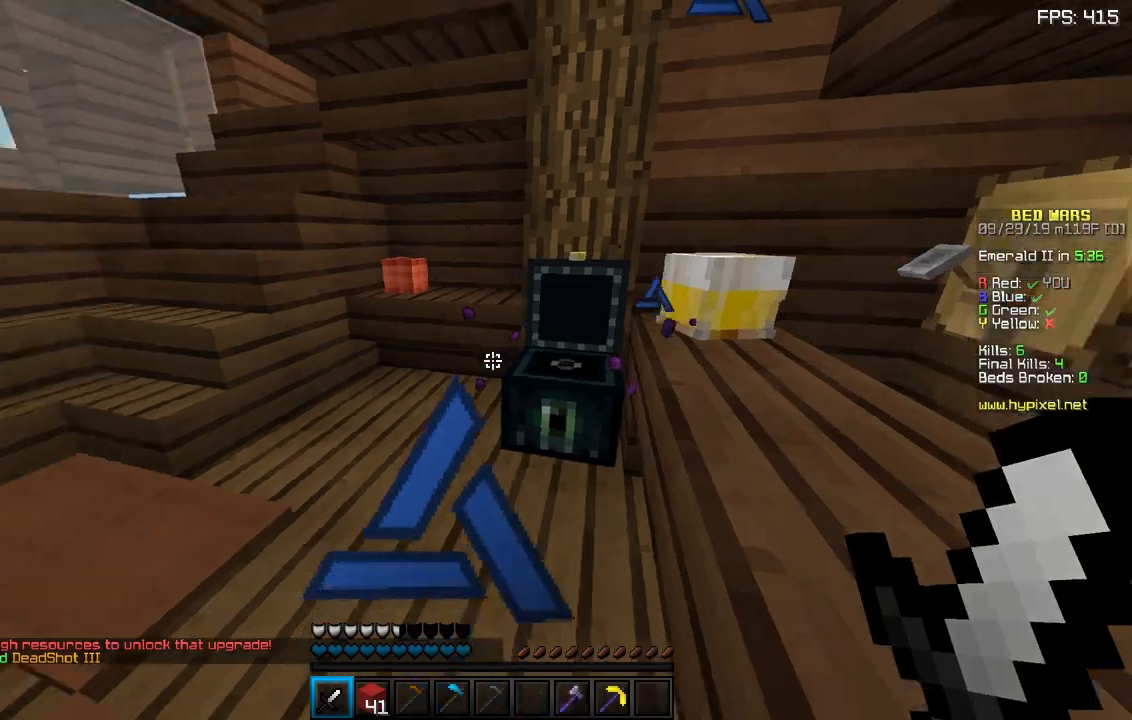
Gameplay with keyboard and mouse; each line is a JSON object with the keys and mouse buttons held at the frame after it. "events" lists presses ("down") and releases ("up") of "a", "d", "s", "sneak", "space", "w", "mouse_left" and "mouse_right" between this image and that frame as [ms after this image, input, new state], when the widget could be followed in between. "mouse_left", "mouse_right" = the "left", "right" buttons of the "mouse" list. No other keys are recorded. Fast repeated clicks can show as one long hold. Mouse movement is not recorded. Key names are as the overlay labels them; some are game actions (e.g. jump) rather than physical keys.
{"keys": ["w"], "mouse": ["left"], "events": [[67, "w", "down"], [217, "a", "down"], [483, "mouse_left", "down"], [500, "a", "up"]]}
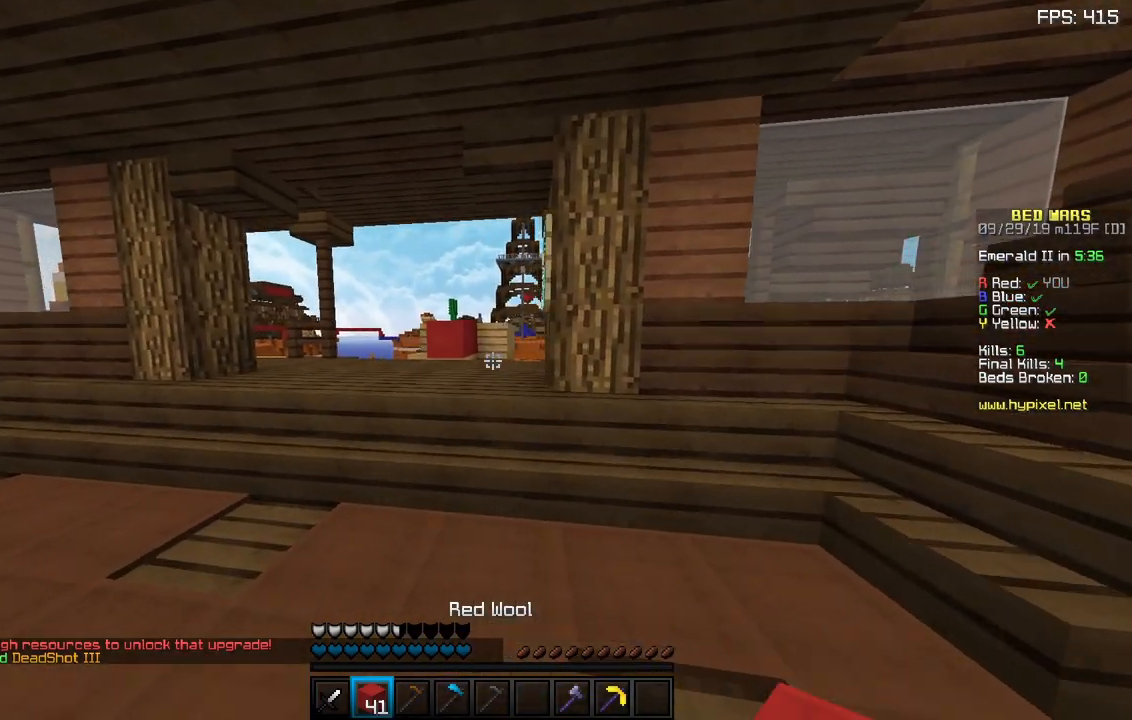
{"keys": ["a", "w"], "mouse": [], "events": [[50, "mouse_left", "up"], [267, "space", "down"], [433, "space", "up"], [467, "a", "down"]]}
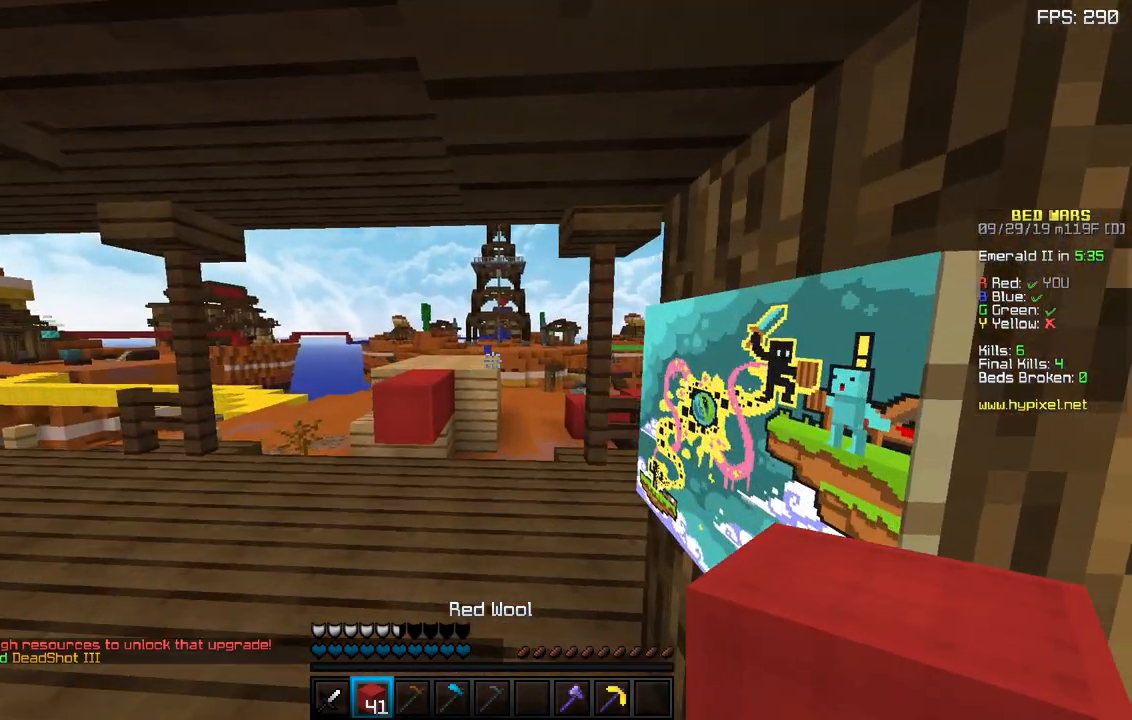
{"keys": ["w"], "mouse": [], "events": [[350, "a", "up"]]}
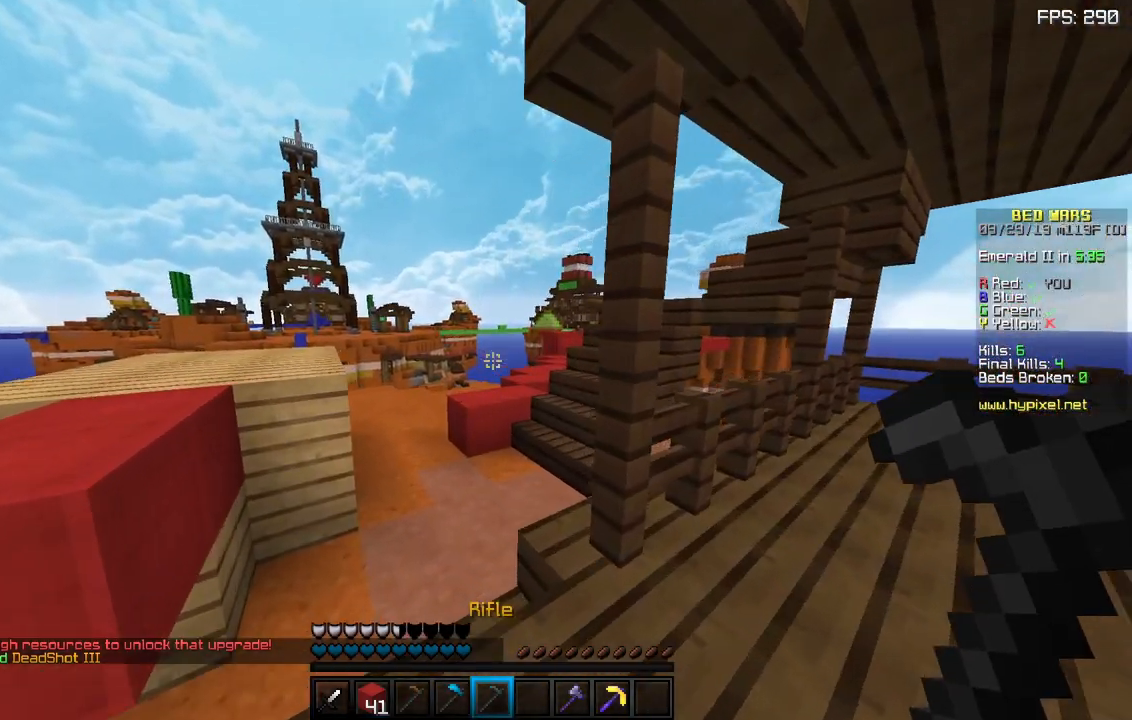
{"keys": [], "mouse": [], "events": [[267, "w", "up"]]}
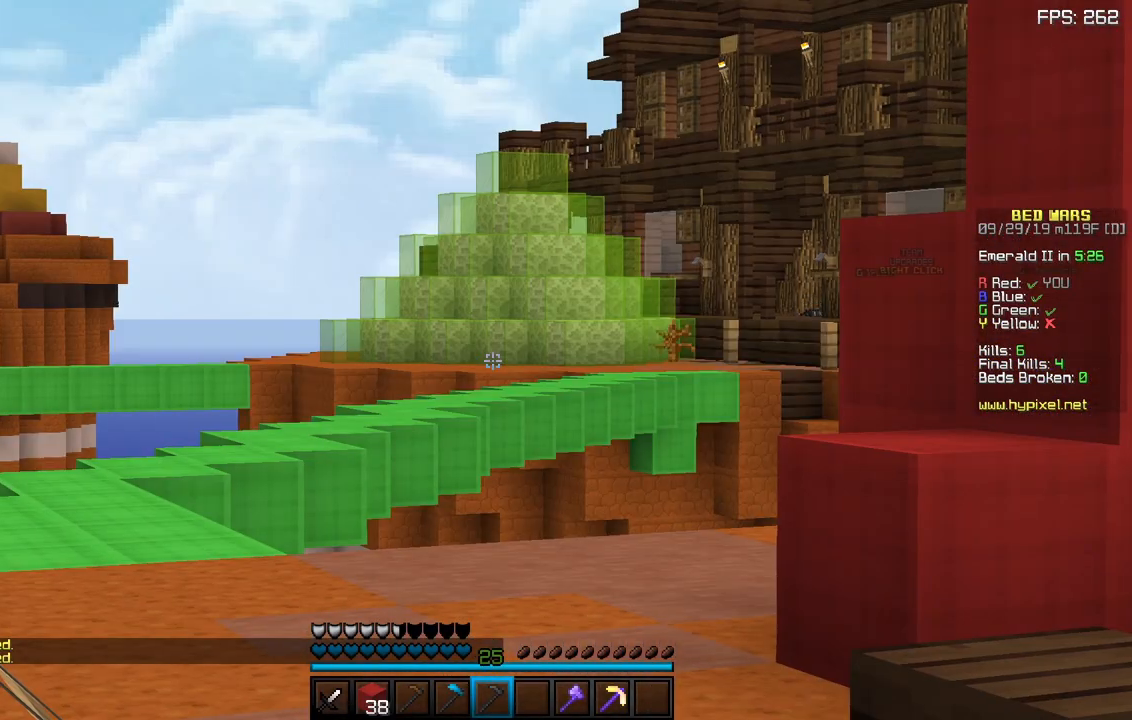
{"keys": [], "mouse": [], "events": []}
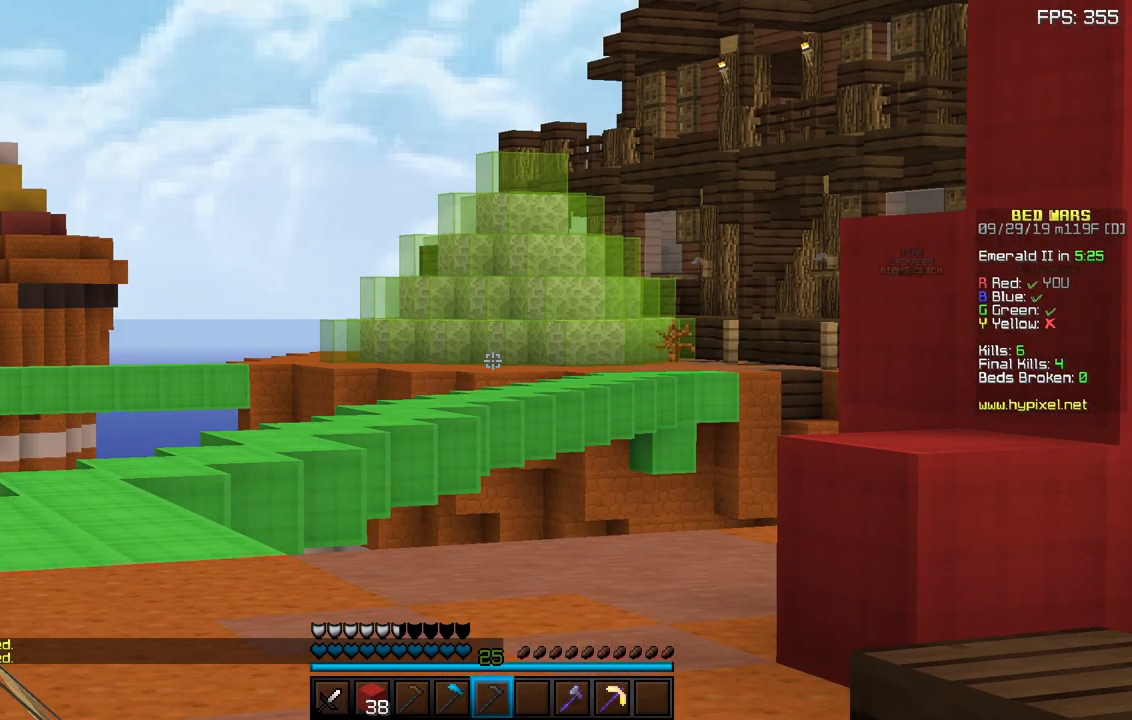
{"keys": [], "mouse": [], "events": []}
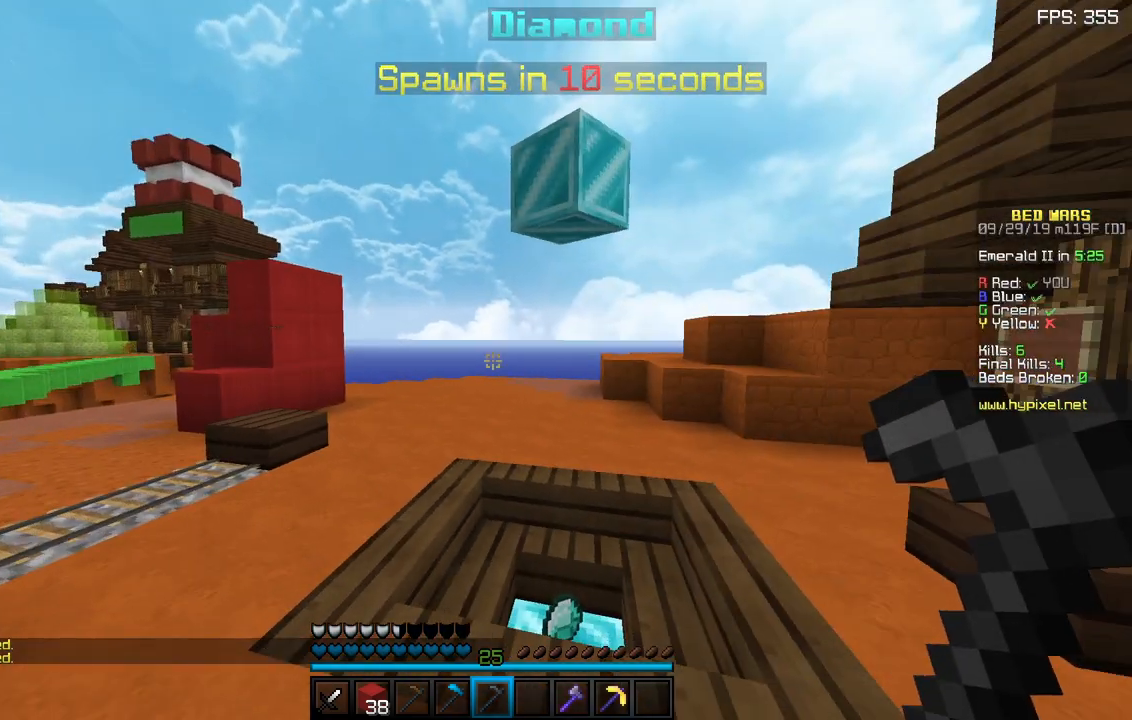
{"keys": [], "mouse": [], "events": []}
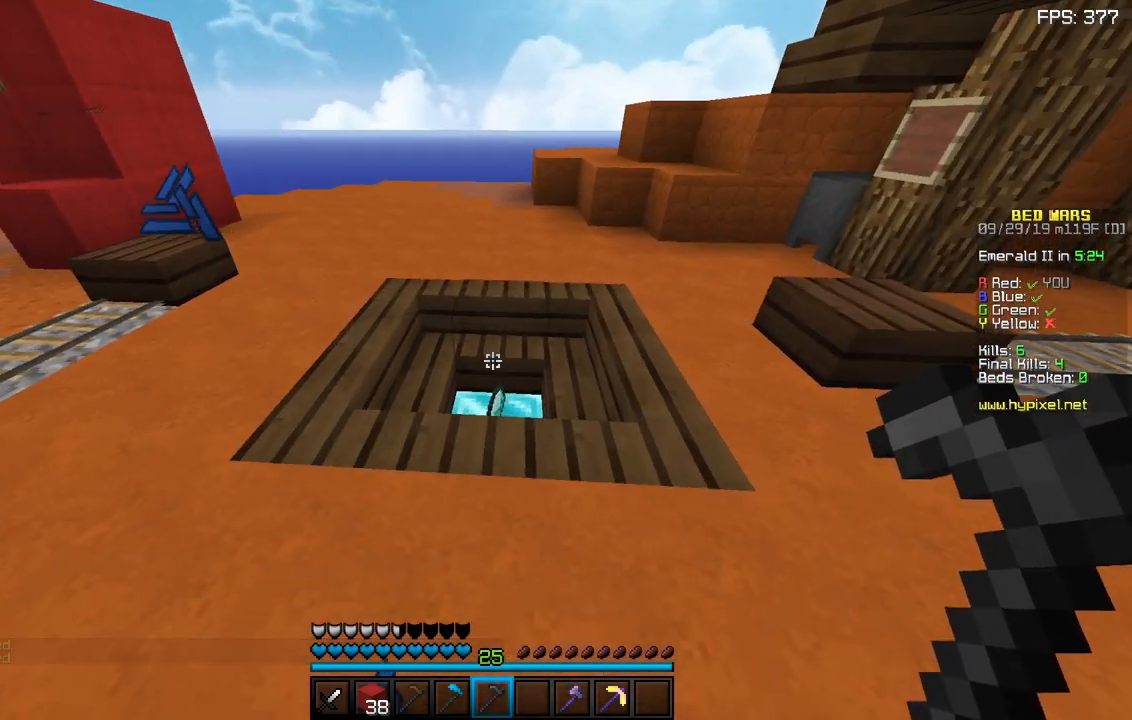
{"keys": ["d", "w"], "mouse": [], "events": [[183, "w", "down"], [500, "d", "down"]]}
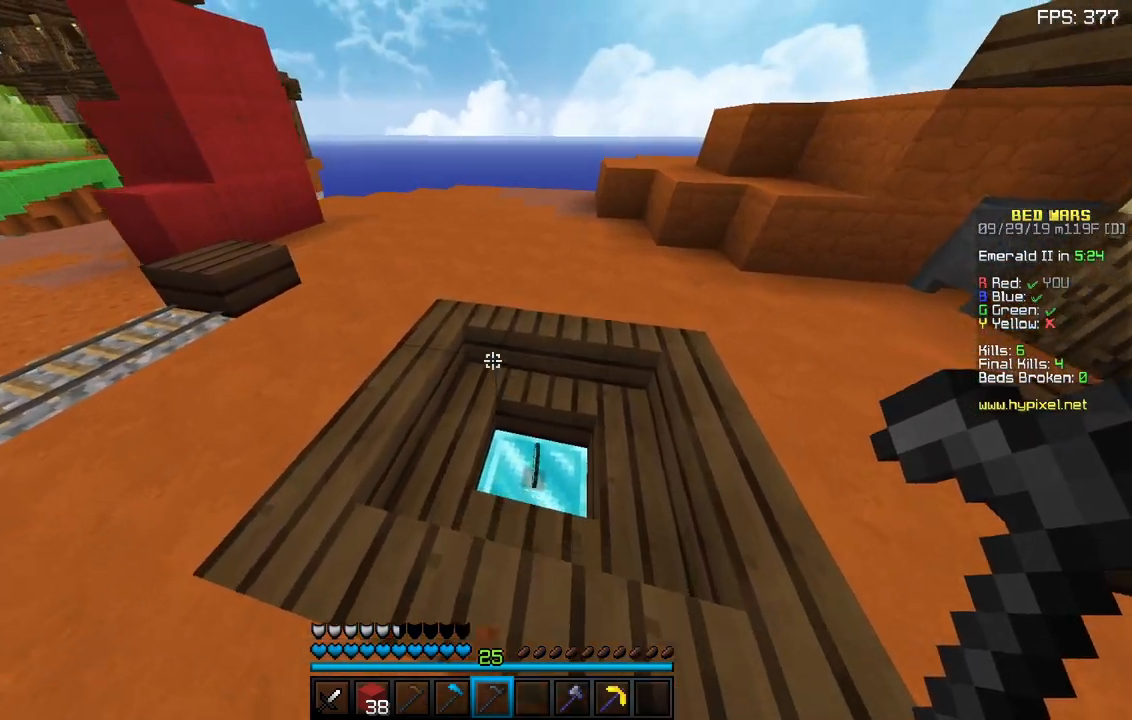
{"keys": ["w"], "mouse": [], "events": [[183, "d", "up"]]}
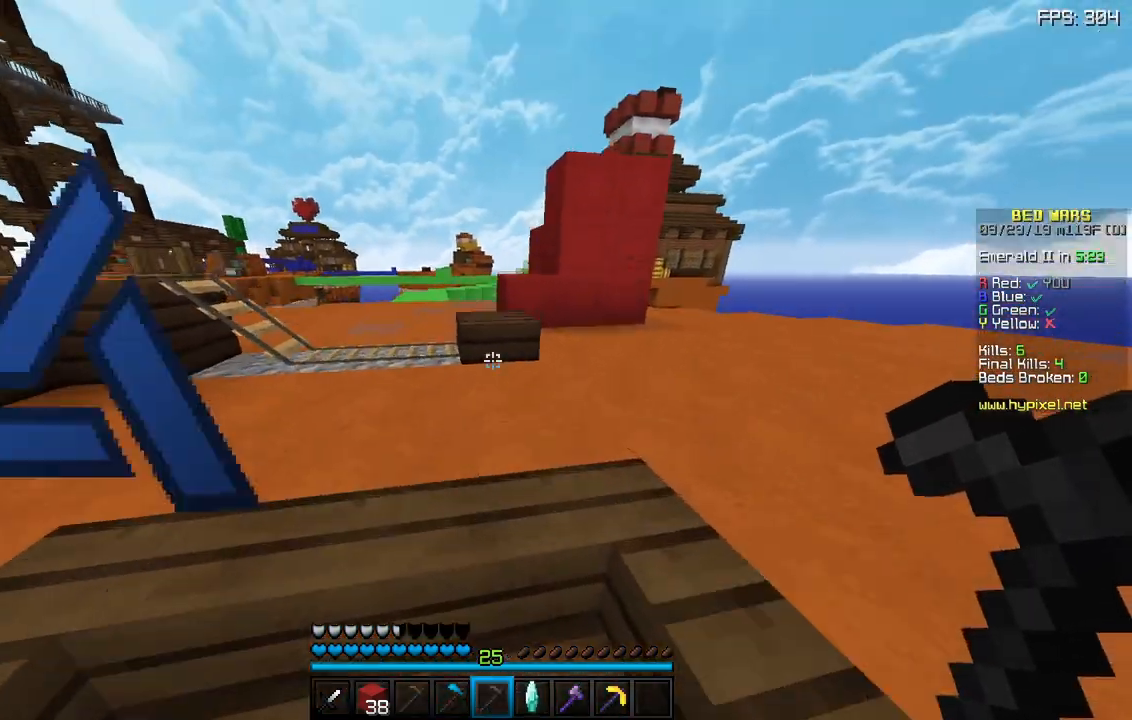
{"keys": ["w"], "mouse": [], "events": [[83, "a", "down"], [433, "a", "up"]]}
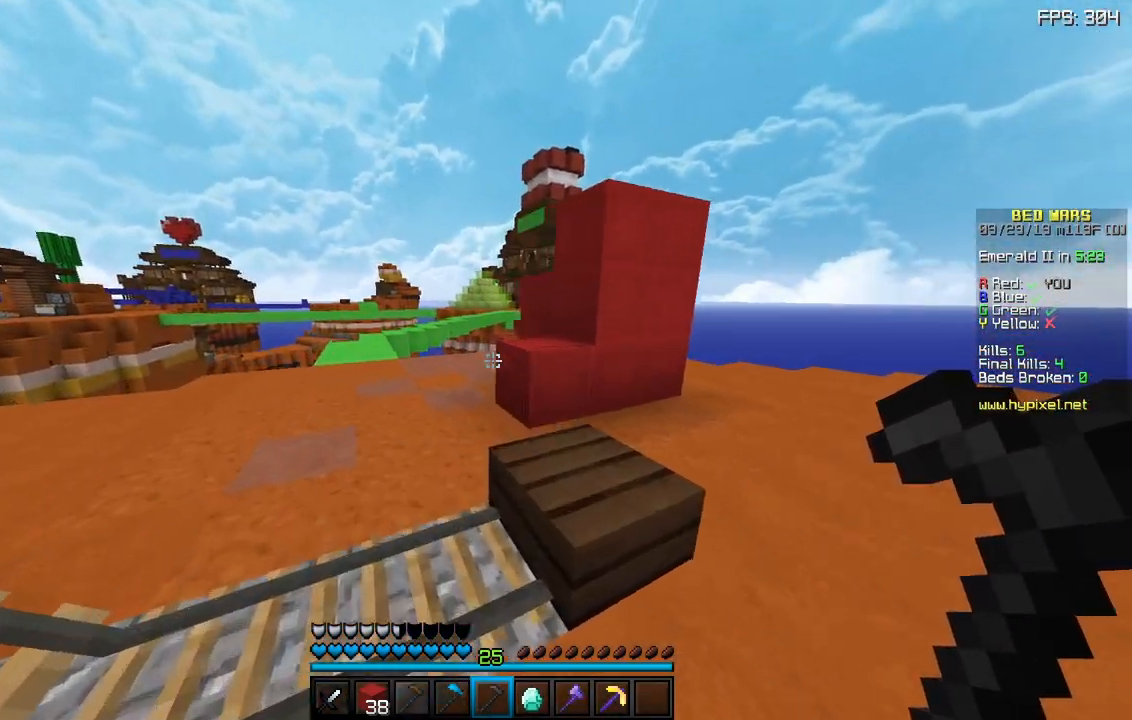
{"keys": ["a", "w"], "mouse": [], "events": [[17, "a", "down"]]}
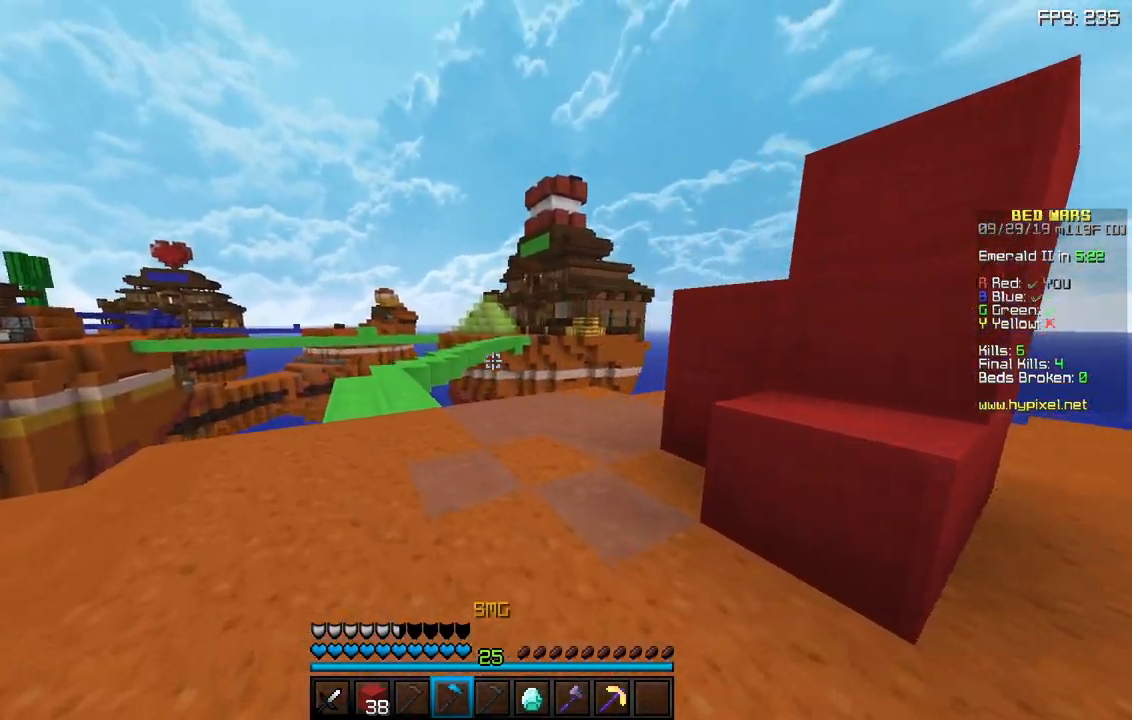
{"keys": ["d", "w"], "mouse": ["right"], "events": [[17, "a", "up"], [350, "mouse_right", "down"], [367, "d", "down"]]}
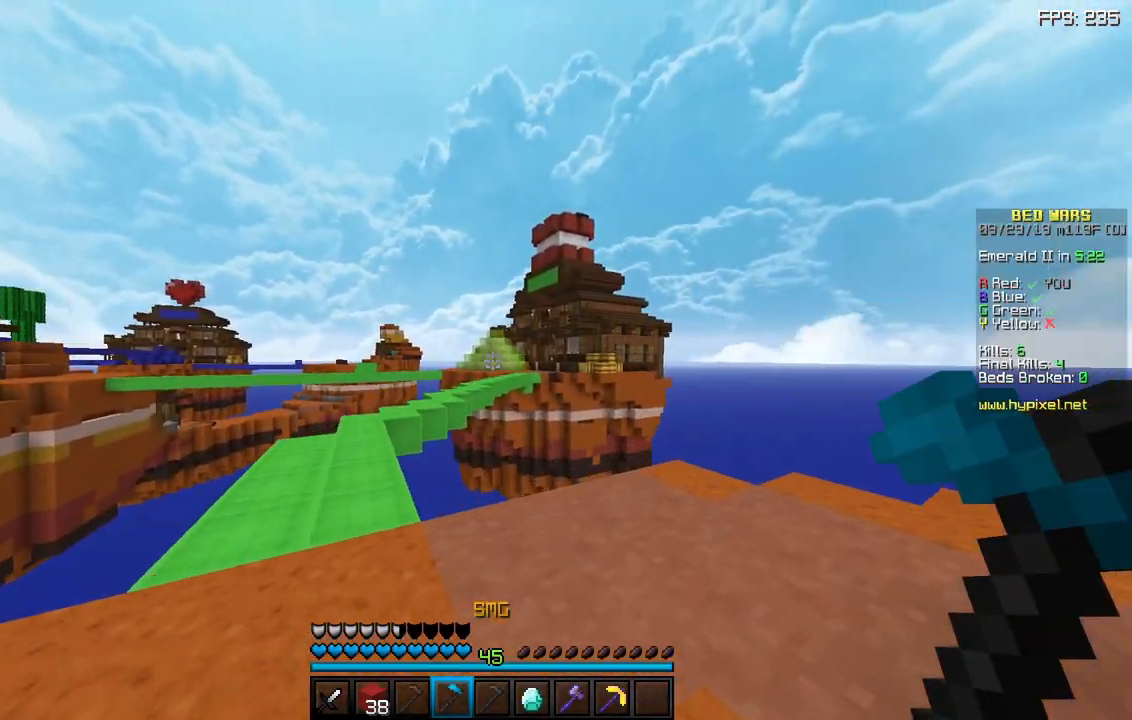
{"keys": ["d", "w"], "mouse": [], "events": [[117, "d", "up"], [333, "d", "down"], [450, "mouse_right", "up"]]}
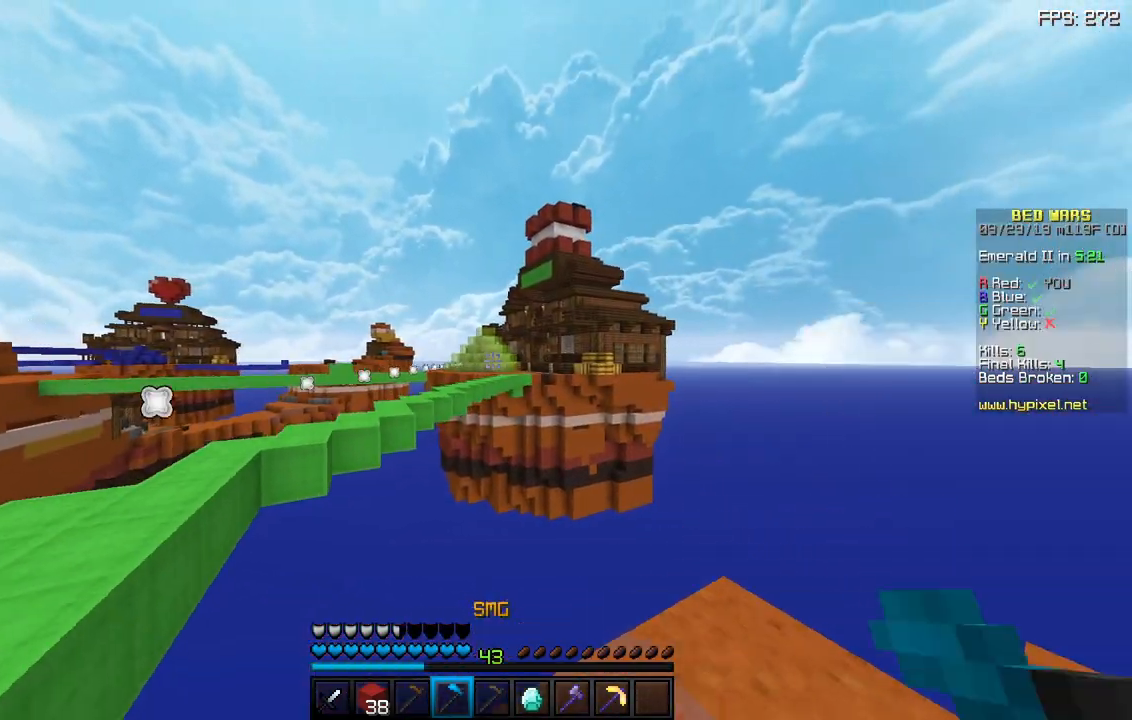
{"keys": ["a"], "mouse": [], "events": [[83, "w", "up"], [150, "sneak", "down"], [283, "mouse_right", "down"], [300, "d", "up"], [383, "mouse_right", "up"], [400, "a", "down"], [400, "sneak", "up"]]}
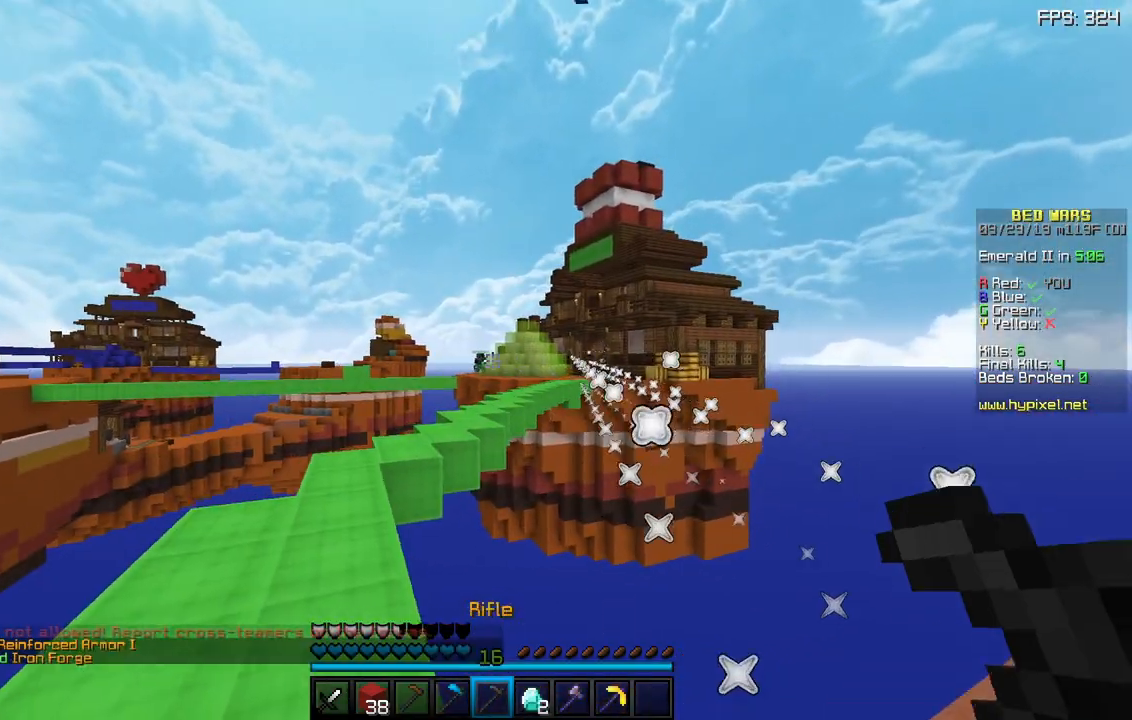
{"keys": ["s"], "mouse": ["right"], "events": [[100, "s", "down"], [150, "a", "up"], [150, "mouse_right", "down"], [233, "mouse_right", "up"], [317, "mouse_right", "down"], [400, "mouse_right", "up"], [483, "mouse_right", "down"]]}
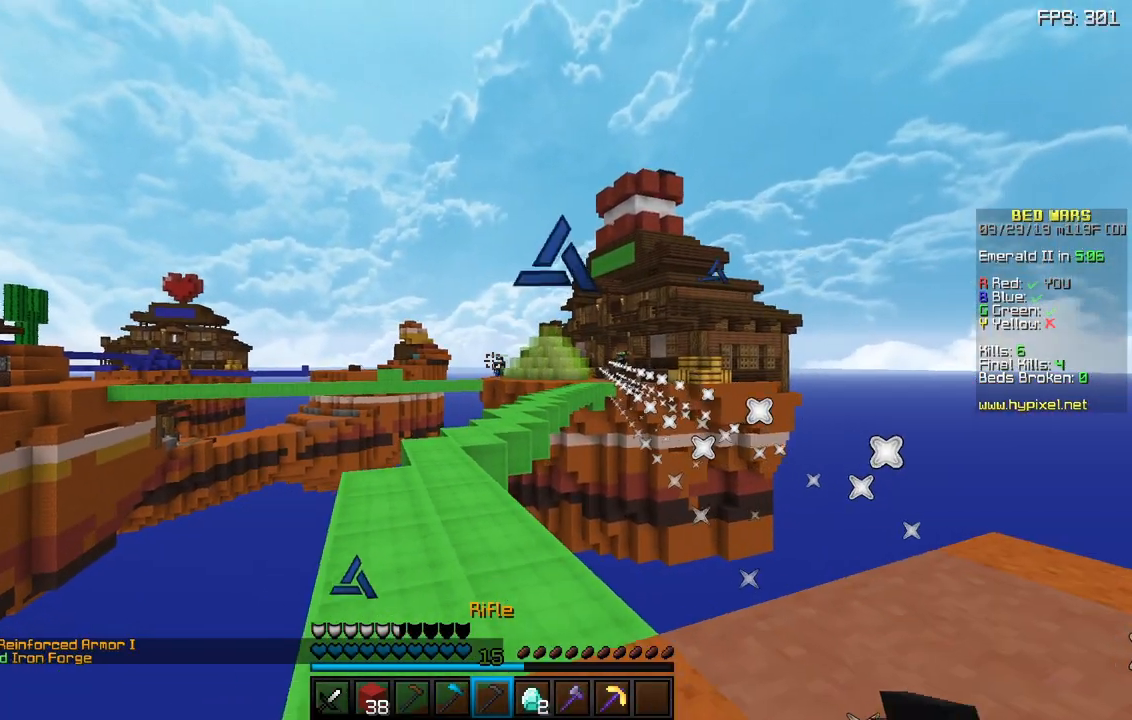
{"keys": ["w"], "mouse": ["right"], "events": [[83, "mouse_right", "up"], [133, "d", "down"], [167, "mouse_right", "down"], [167, "s", "up"], [267, "mouse_right", "up"], [317, "mouse_right", "down"], [367, "w", "down"], [417, "mouse_right", "up"], [483, "mouse_right", "down"], [500, "d", "up"]]}
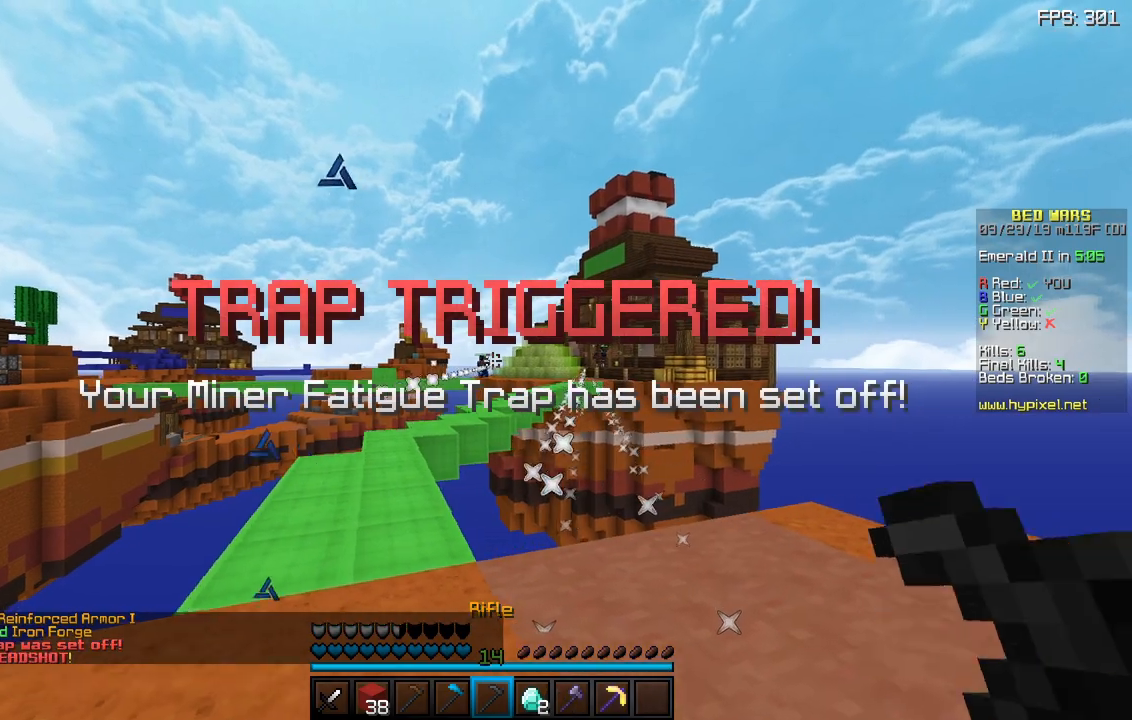
{"keys": ["s"], "mouse": ["right"], "events": [[67, "a", "down"], [67, "mouse_right", "up"], [150, "mouse_right", "down"], [233, "w", "up"], [250, "mouse_right", "up"], [317, "mouse_right", "down"], [367, "s", "down"], [417, "a", "up"], [417, "mouse_right", "up"], [467, "mouse_right", "down"]]}
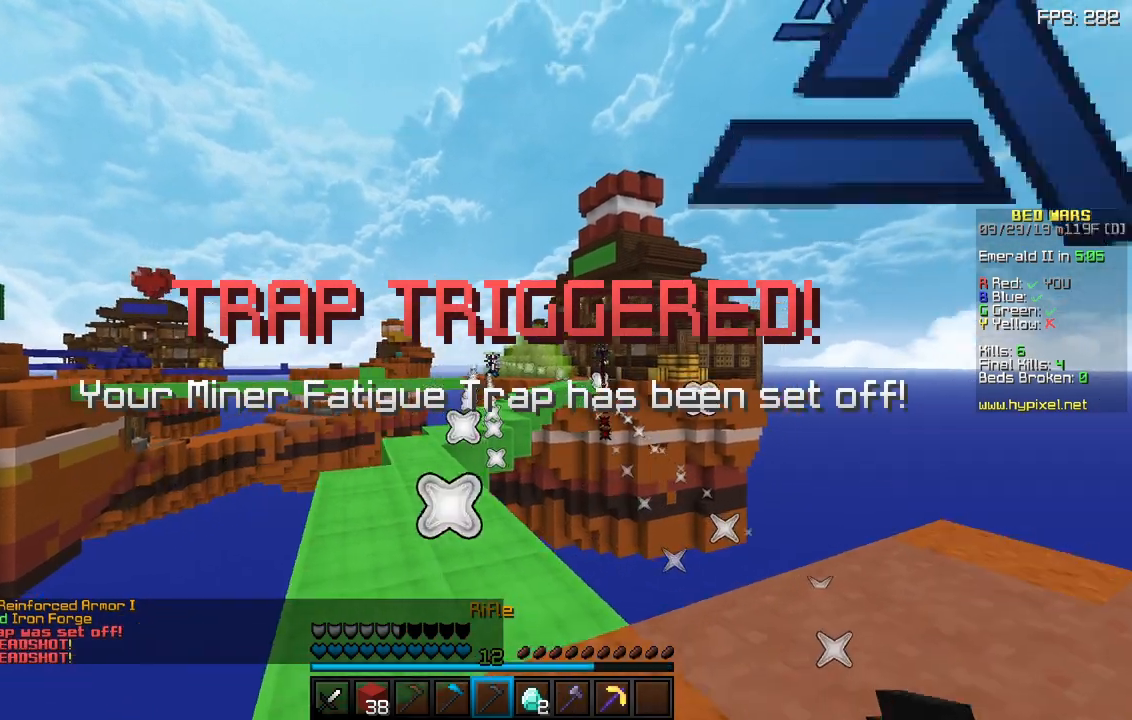
{"keys": ["s"], "mouse": ["right"], "events": [[33, "d", "down"], [67, "mouse_right", "up"], [133, "mouse_right", "down"], [233, "mouse_right", "up"], [250, "d", "up"], [300, "mouse_right", "down"], [400, "mouse_right", "up"], [483, "mouse_right", "down"]]}
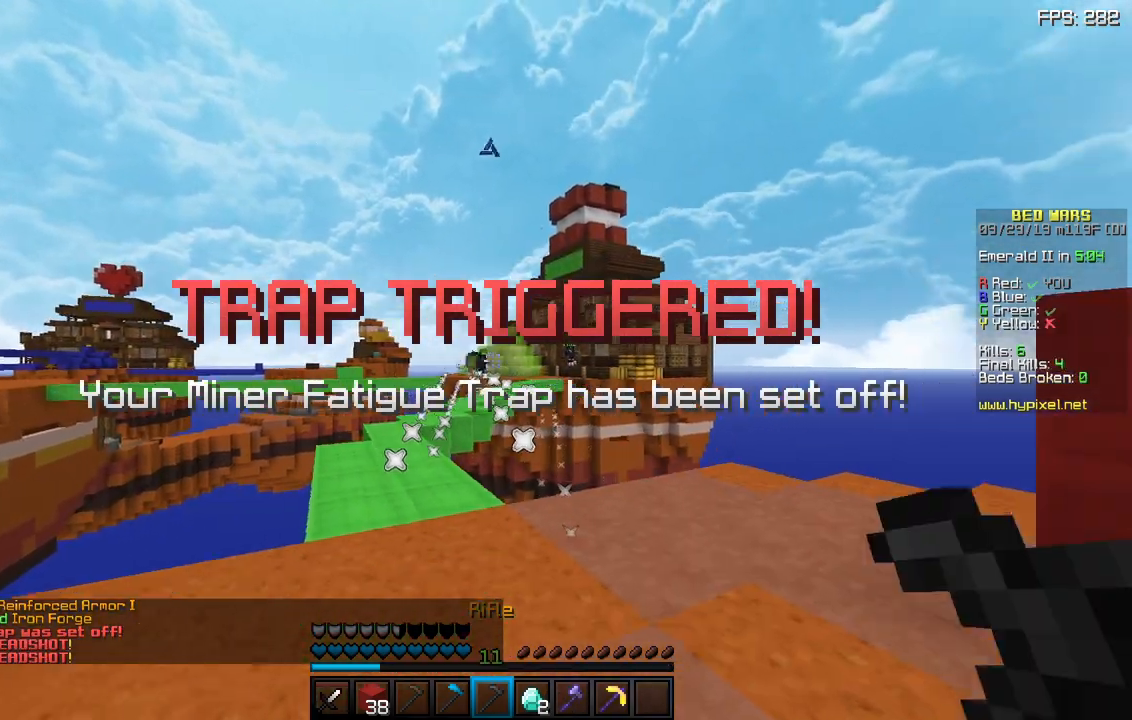
{"keys": ["d", "w"], "mouse": [], "events": [[83, "mouse_right", "up"], [133, "mouse_right", "down"], [150, "a", "down"], [250, "mouse_right", "up"], [283, "s", "up"], [300, "d", "down"], [317, "a", "up"], [333, "mouse_right", "down"], [417, "w", "down"], [433, "mouse_right", "up"]]}
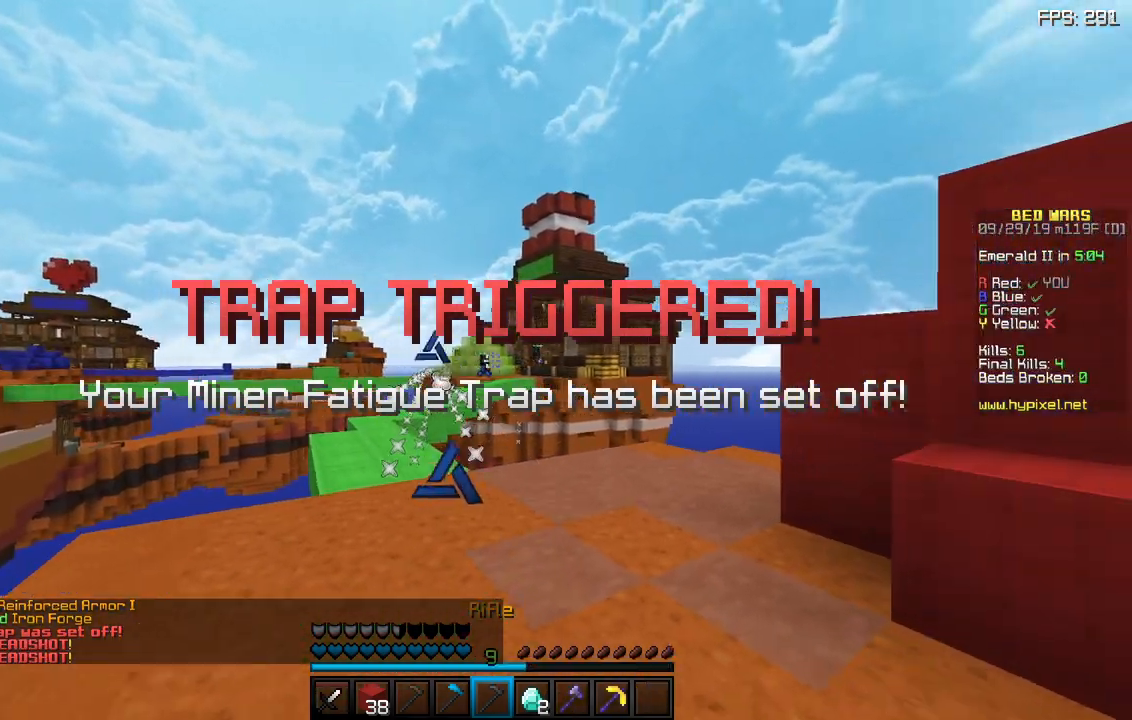
{"keys": ["w"], "mouse": [], "events": [[17, "mouse_right", "down"], [117, "mouse_right", "up"], [200, "mouse_right", "down"], [283, "d", "up"], [283, "mouse_right", "up"], [383, "mouse_right", "down"], [467, "mouse_right", "up"]]}
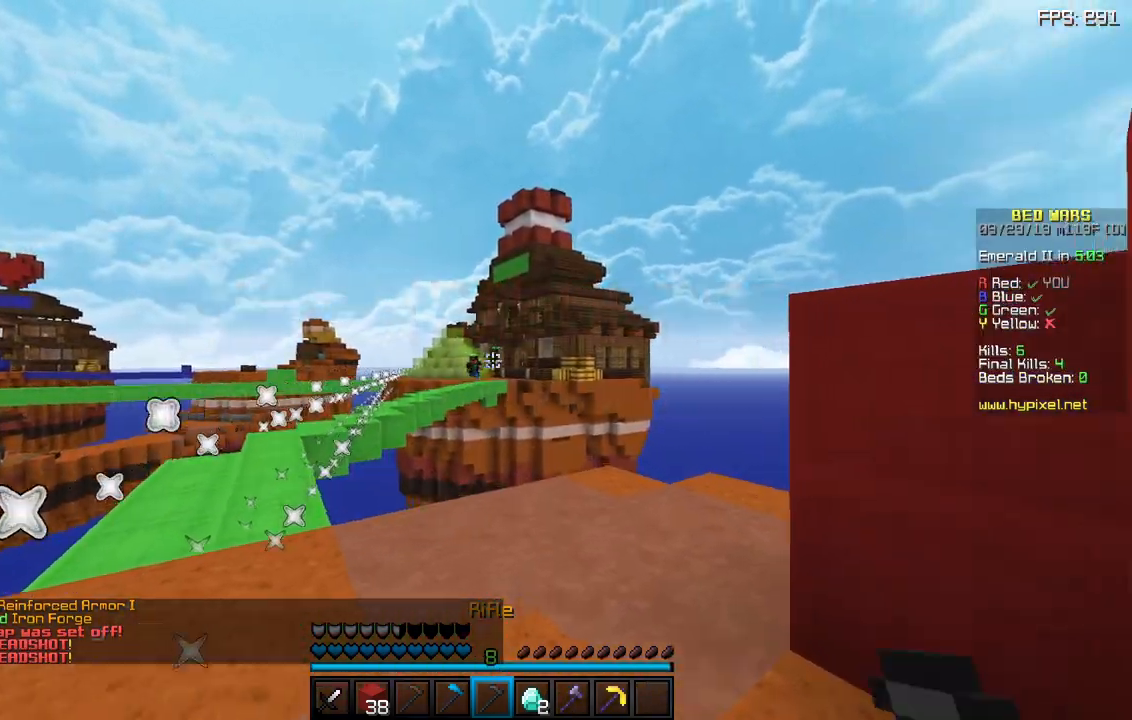
{"keys": ["a", "s"], "mouse": [], "events": [[33, "mouse_right", "down"], [150, "mouse_right", "up"], [183, "a", "down"], [200, "mouse_right", "down"], [233, "w", "up"], [317, "mouse_right", "up"], [383, "mouse_right", "down"], [450, "s", "down"], [483, "mouse_right", "up"]]}